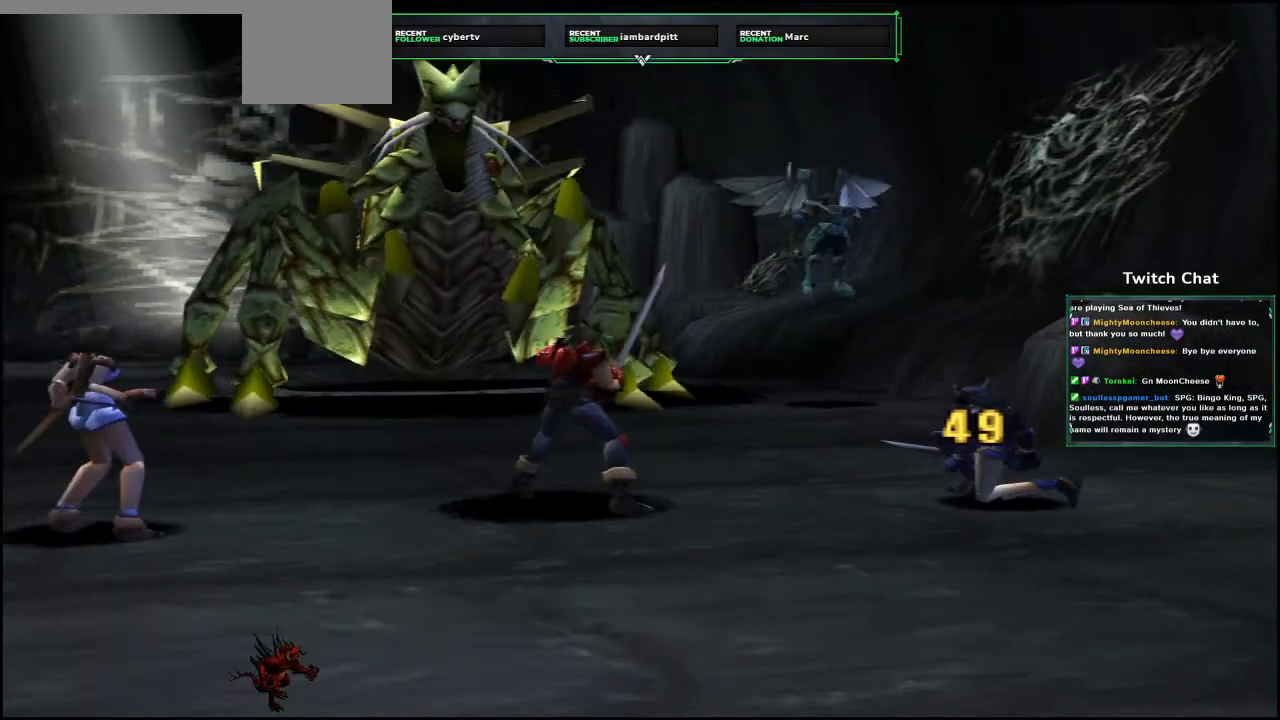
Gameplay with a controller (PlayStation layout); each line is a JSON object with the inputs held at the frame after it (dt_ms = milliseconds from this image to that frame). "events" lists button and stick changes between this image and that frame as [ms after this image, input, new state], when the widget could be followed in between. Not read: SELECT.
{"dt_ms": 500, "buttons": [], "left_stick": "center", "right_stick": "center", "events": [[367, "right_stick", "center"]]}
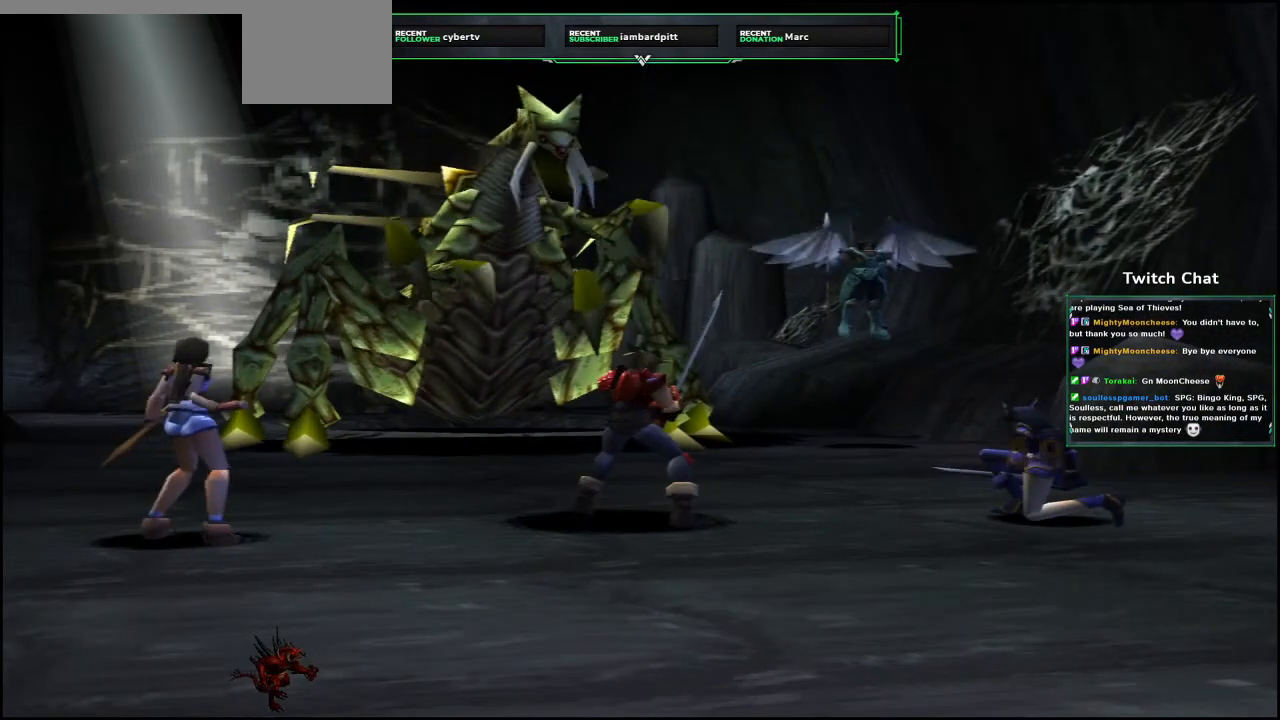
{"dt_ms": 500, "buttons": [], "left_stick": "center", "right_stick": "center", "events": []}
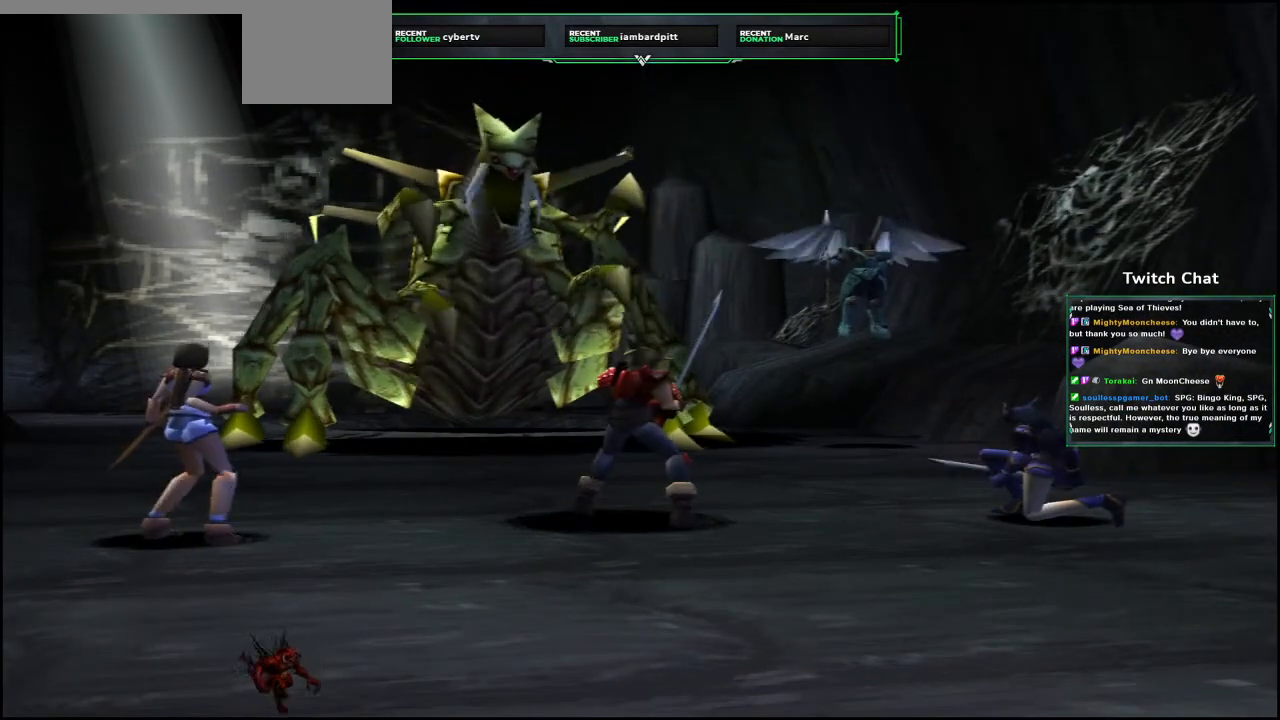
{"dt_ms": 500, "buttons": [], "left_stick": "center", "right_stick": "center", "events": []}
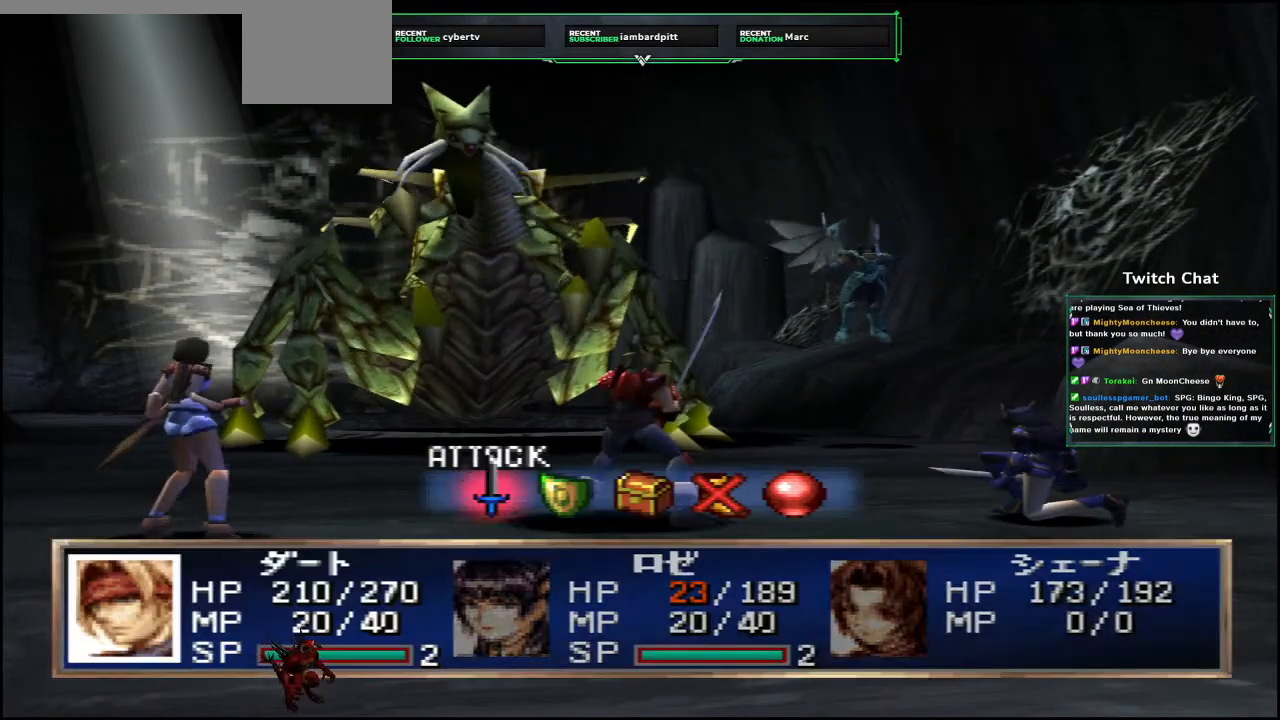
{"dt_ms": 500, "buttons": [], "left_stick": "center", "right_stick": "center", "events": [[100, "DPAD_RIGHT", "down"], [183, "DPAD_RIGHT", "up"]]}
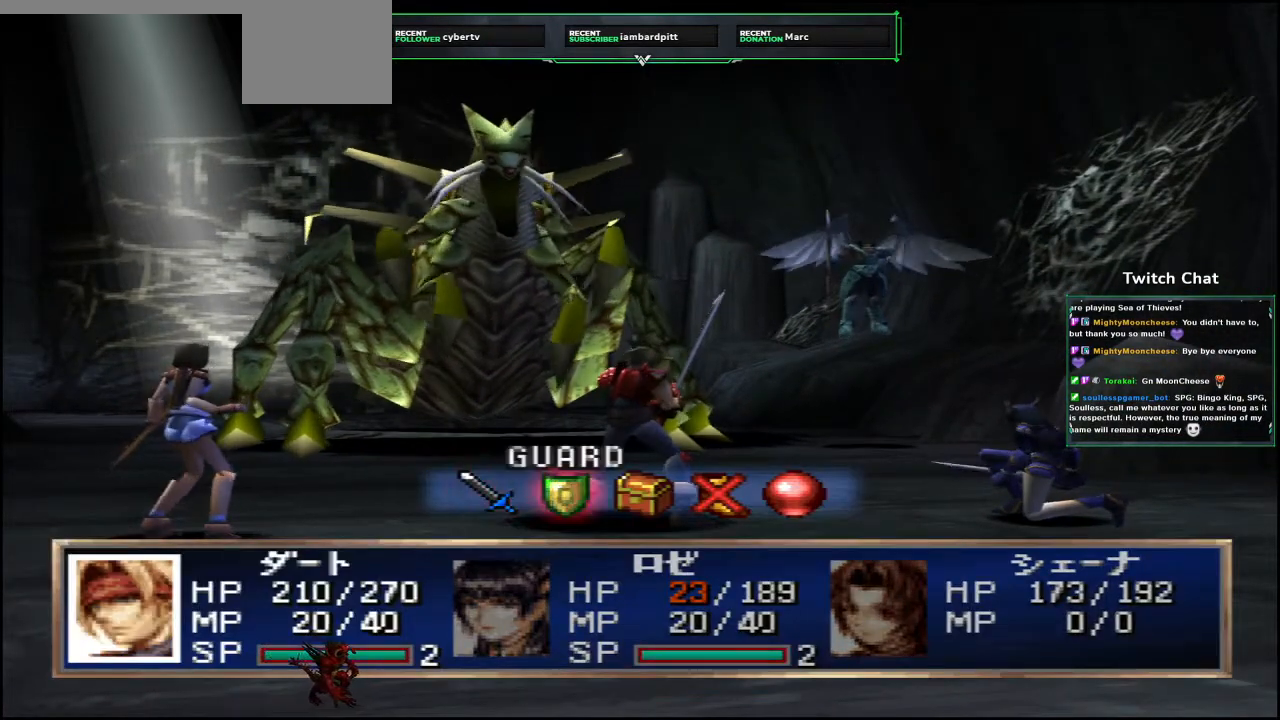
{"dt_ms": 500, "buttons": [], "left_stick": "center", "right_stick": "center", "events": [[117, "DPAD_LEFT", "down"], [233, "DPAD_LEFT", "up"]]}
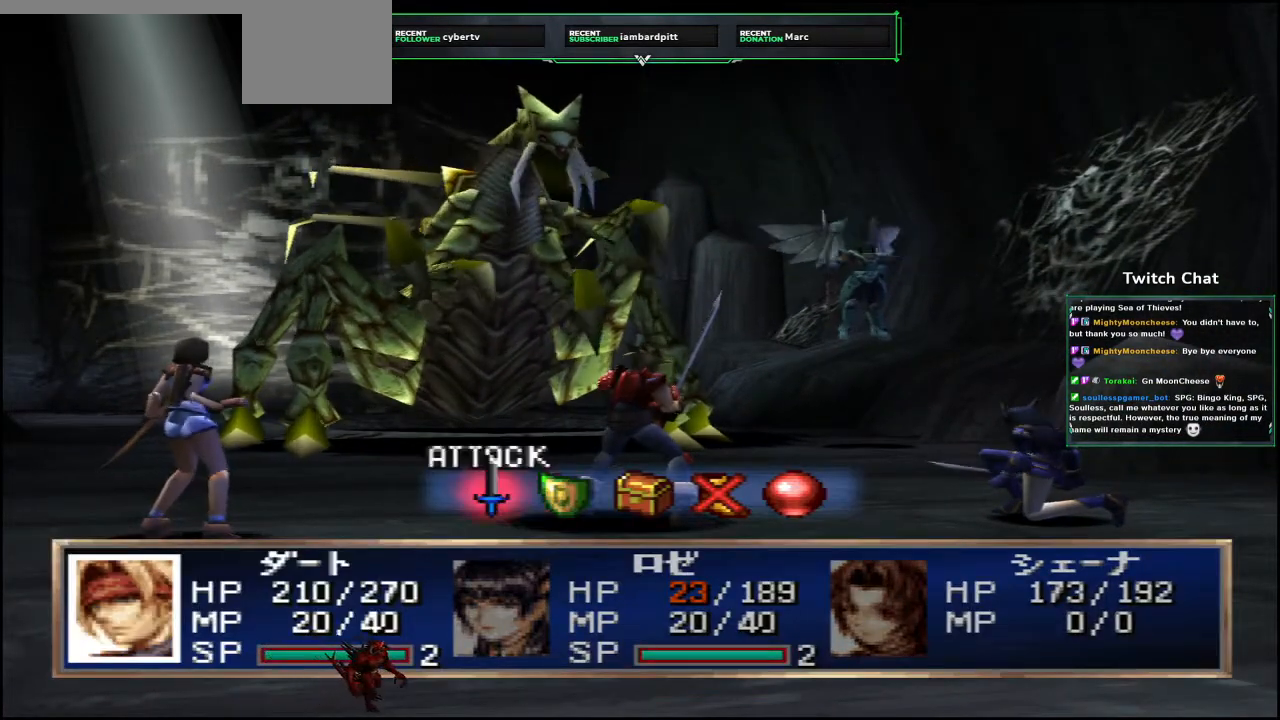
{"dt_ms": 500, "buttons": [], "left_stick": "center", "right_stick": "center", "events": [[150, "CIRCLE", "down"], [300, "CIRCLE", "up"]]}
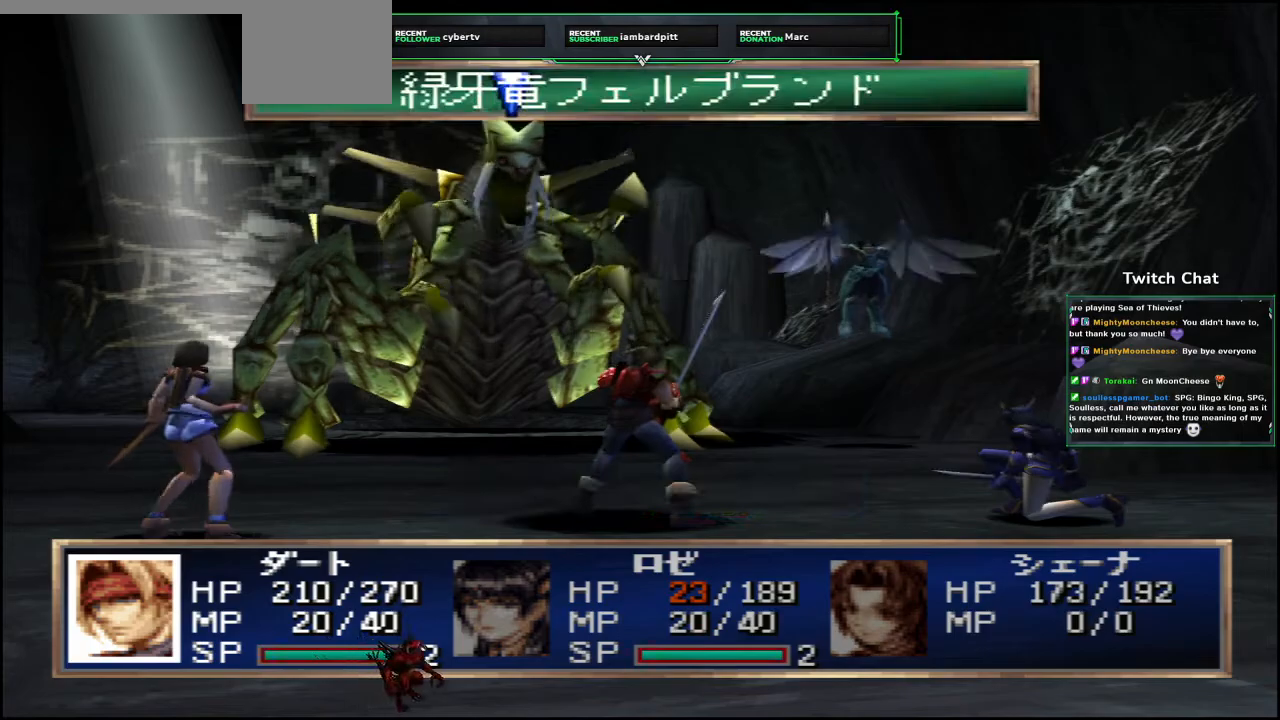
{"dt_ms": 500, "buttons": [], "left_stick": "center", "right_stick": "center", "events": []}
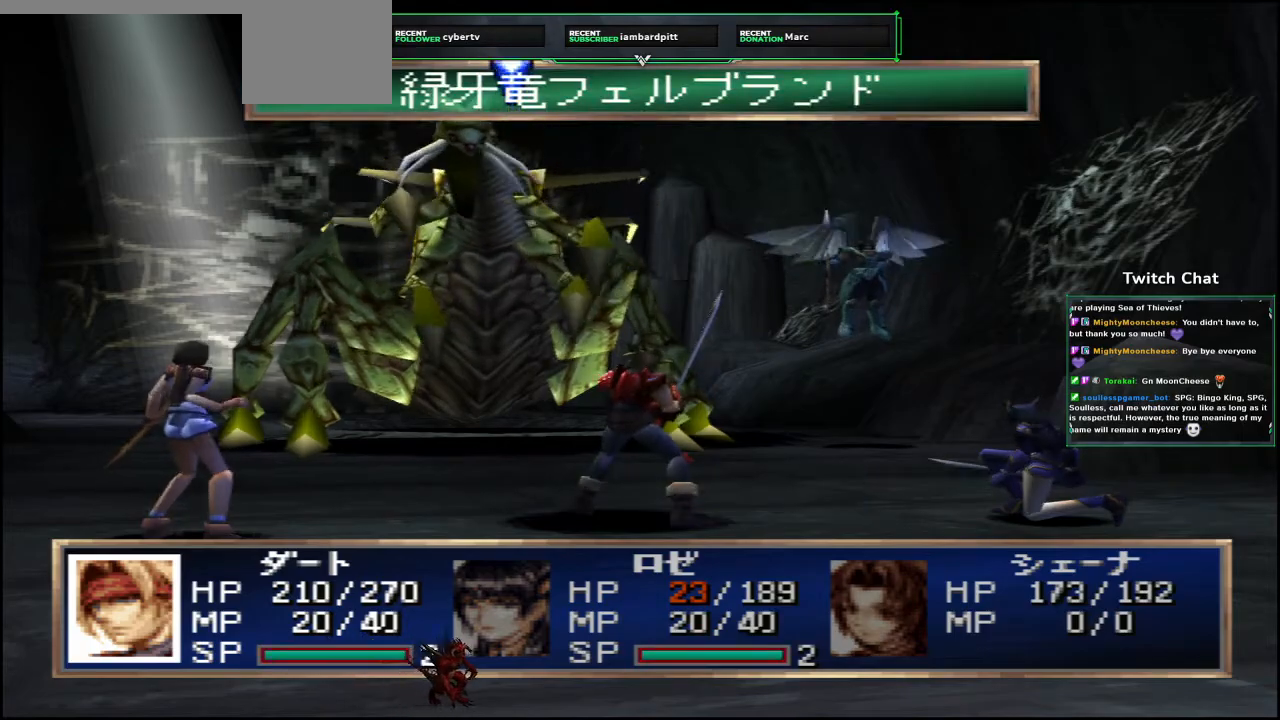
{"dt_ms": 500, "buttons": [], "left_stick": "center", "right_stick": "center", "events": [[117, "CIRCLE", "down"], [283, "CIRCLE", "up"]]}
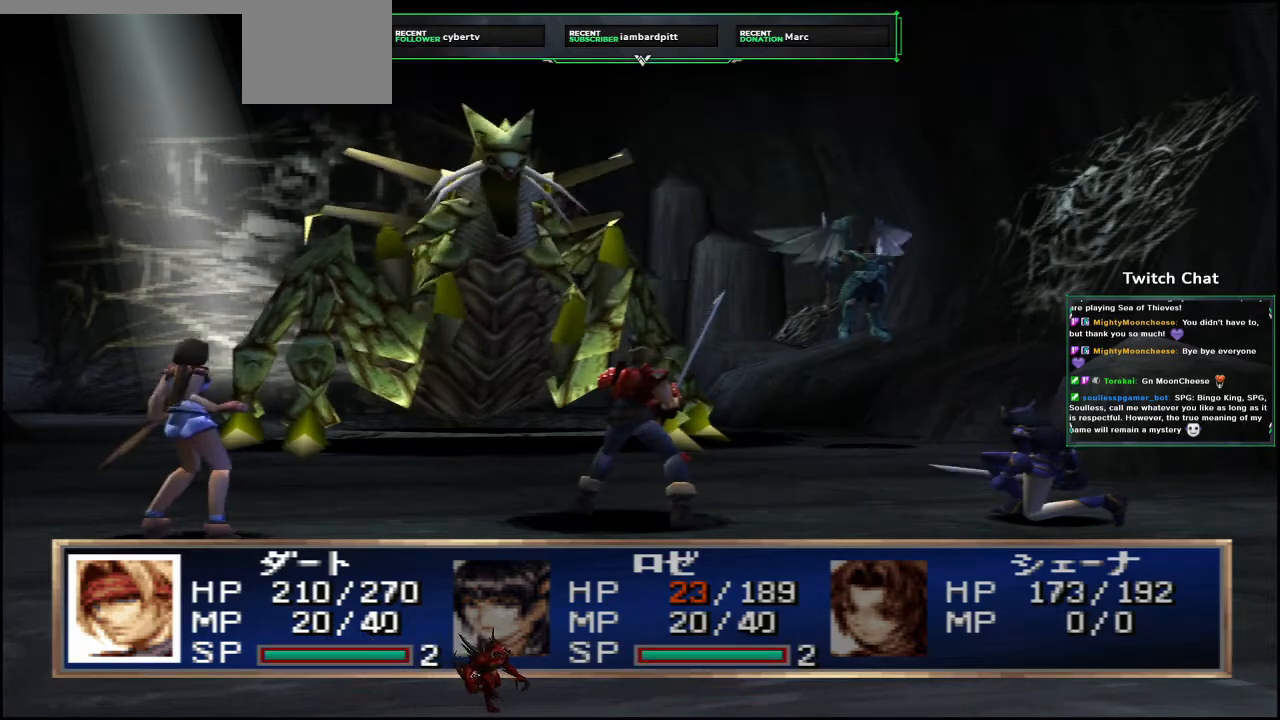
{"dt_ms": 500, "buttons": [], "left_stick": "center", "right_stick": "center", "events": []}
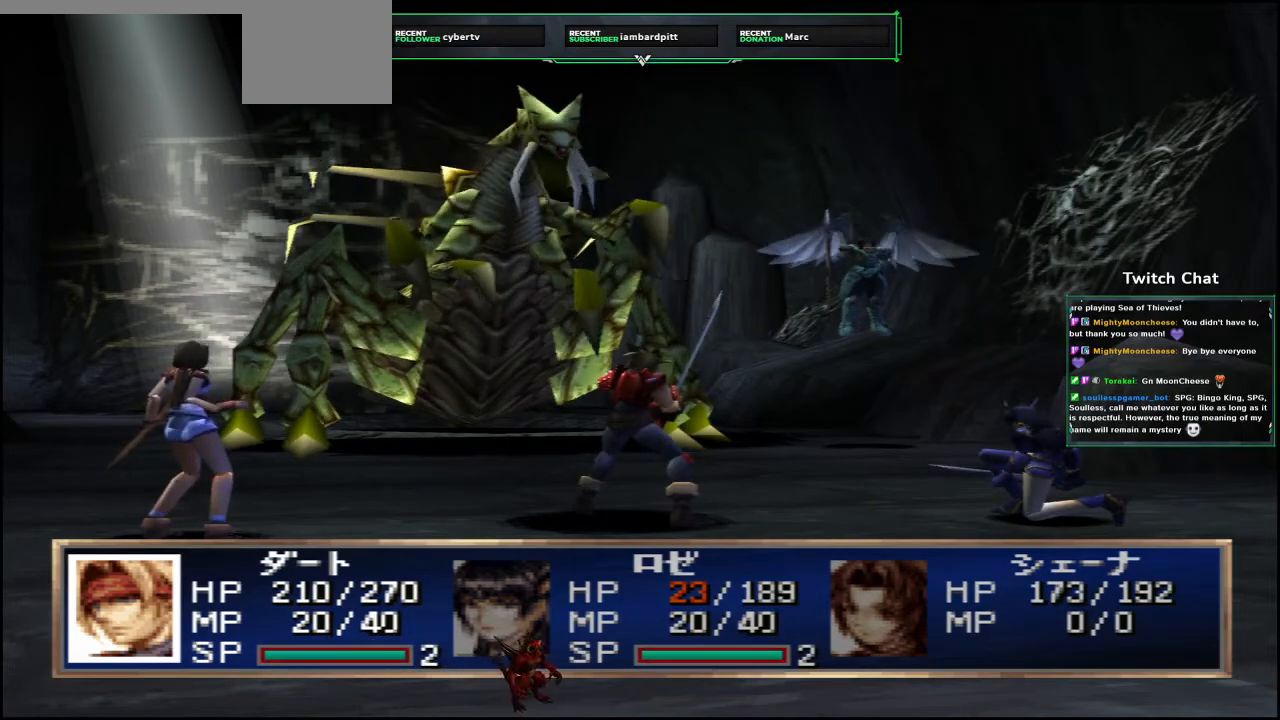
{"dt_ms": 500, "buttons": [], "left_stick": "center", "right_stick": "center", "events": []}
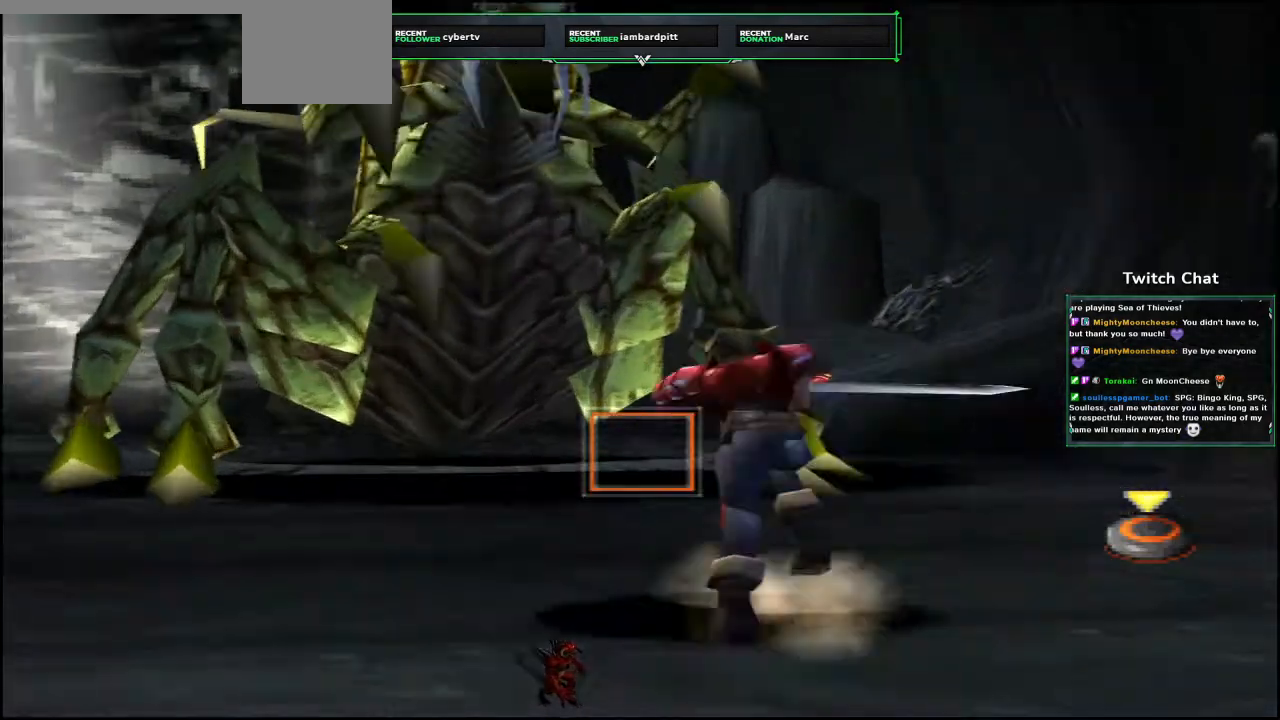
{"dt_ms": 1000, "buttons": ["CIRCLE"], "left_stick": "center", "right_stick": "center"}
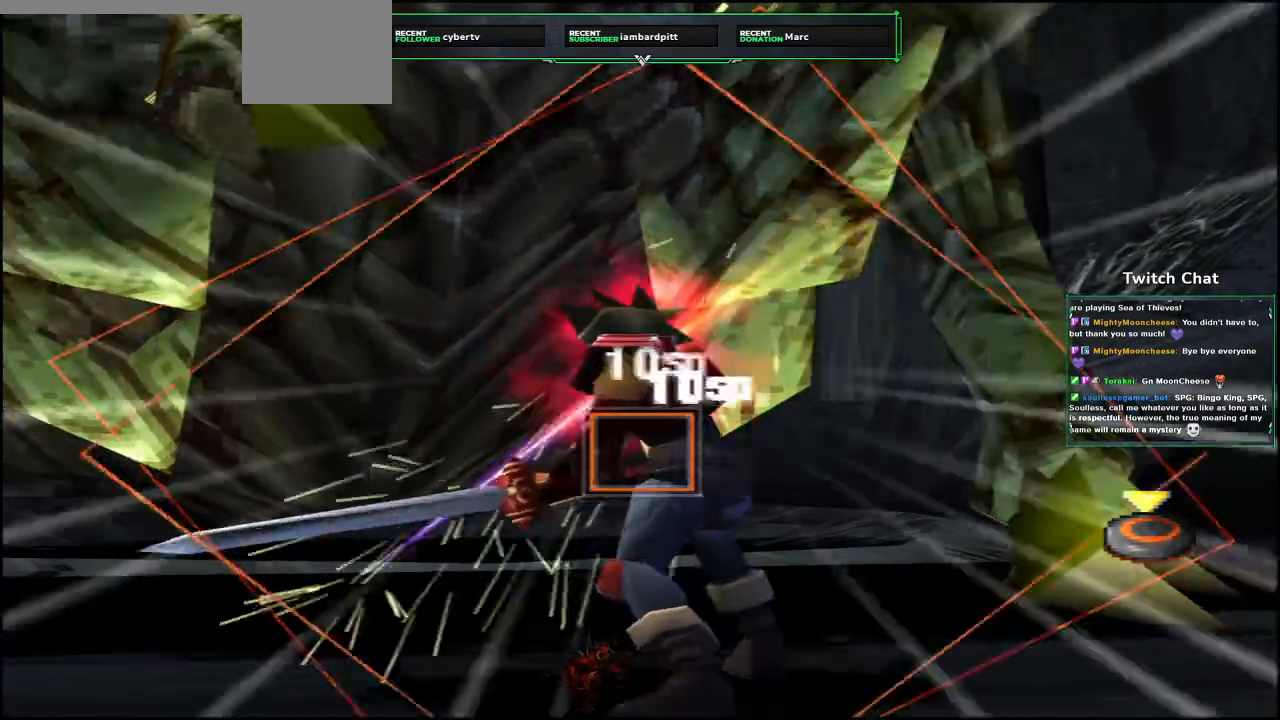
{"dt_ms": 1000, "buttons": [], "left_stick": "center", "right_stick": "center"}